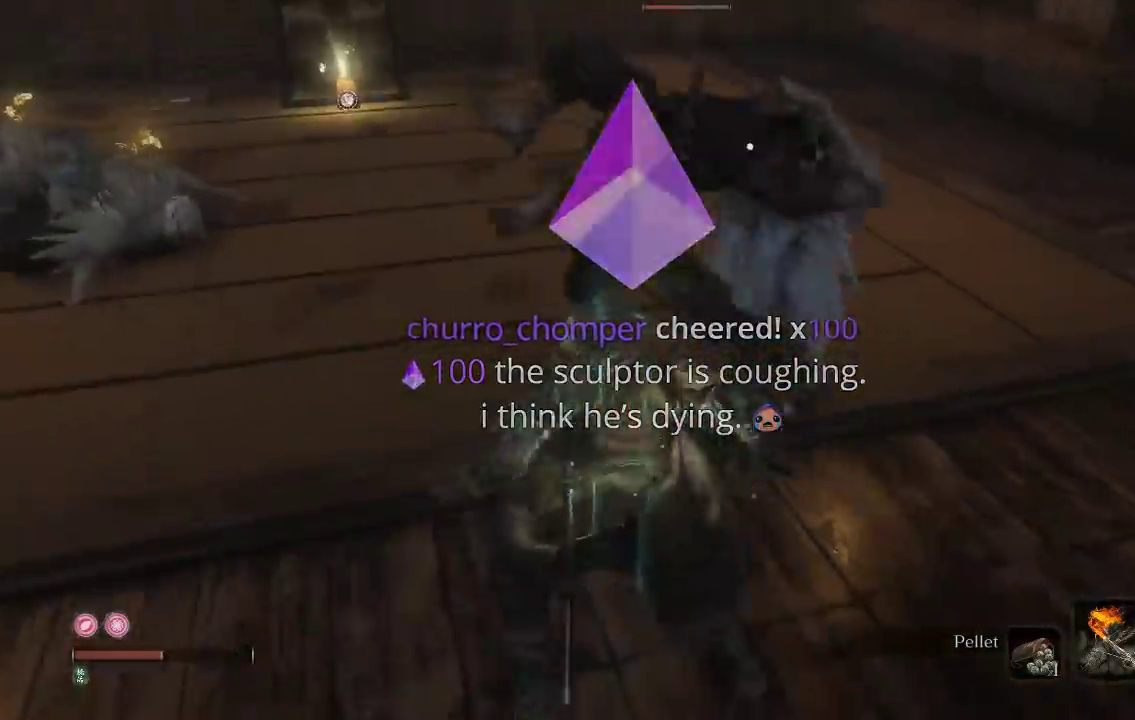
Gameplay with a controller (Xbox layout); each line is a JSON object with the inputs held at the frame after it. "events" lists button and stick changes between this image and that frame as [ms after this image, input, new state], when the widget could be followed in between. Not read: L2 R2.
{"buttons": [], "left_stick": "left", "right_stick": "center", "events": [[167, "left_stick", "left"]]}
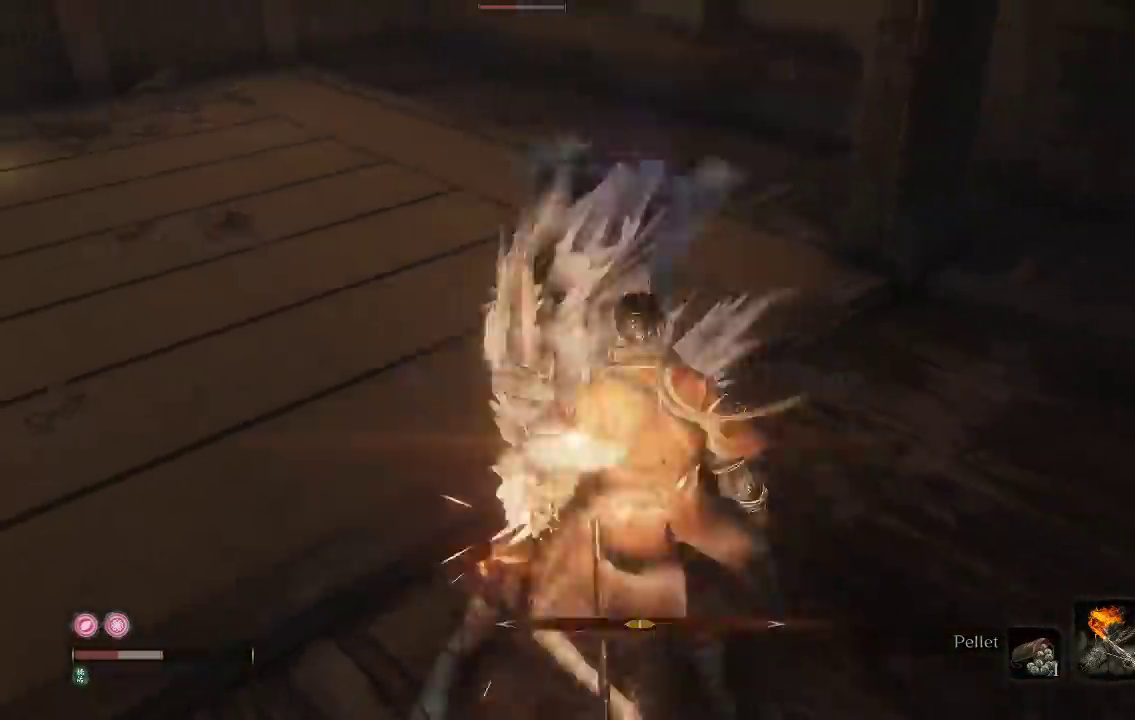
{"buttons": ["L1"], "left_stick": "left", "right_stick": "center", "events": [[100, "R1", "down"], [233, "R1", "up"], [500, "L1", "down"]]}
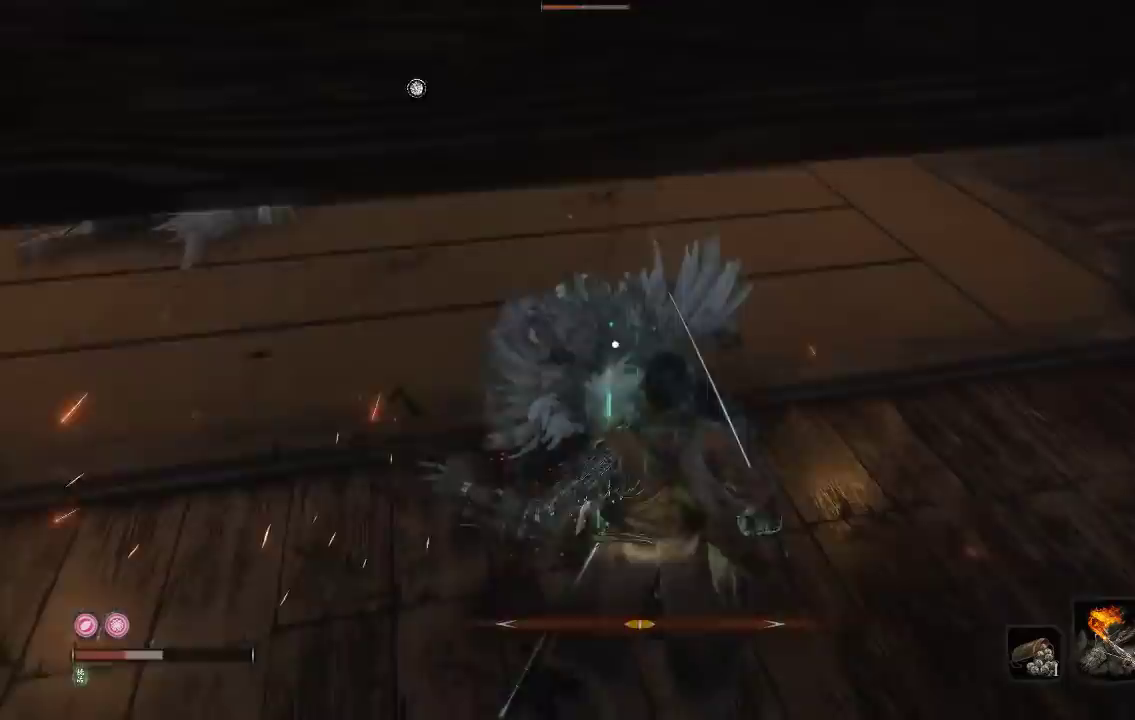
{"buttons": ["L1"], "left_stick": "left", "right_stick": "center", "events": []}
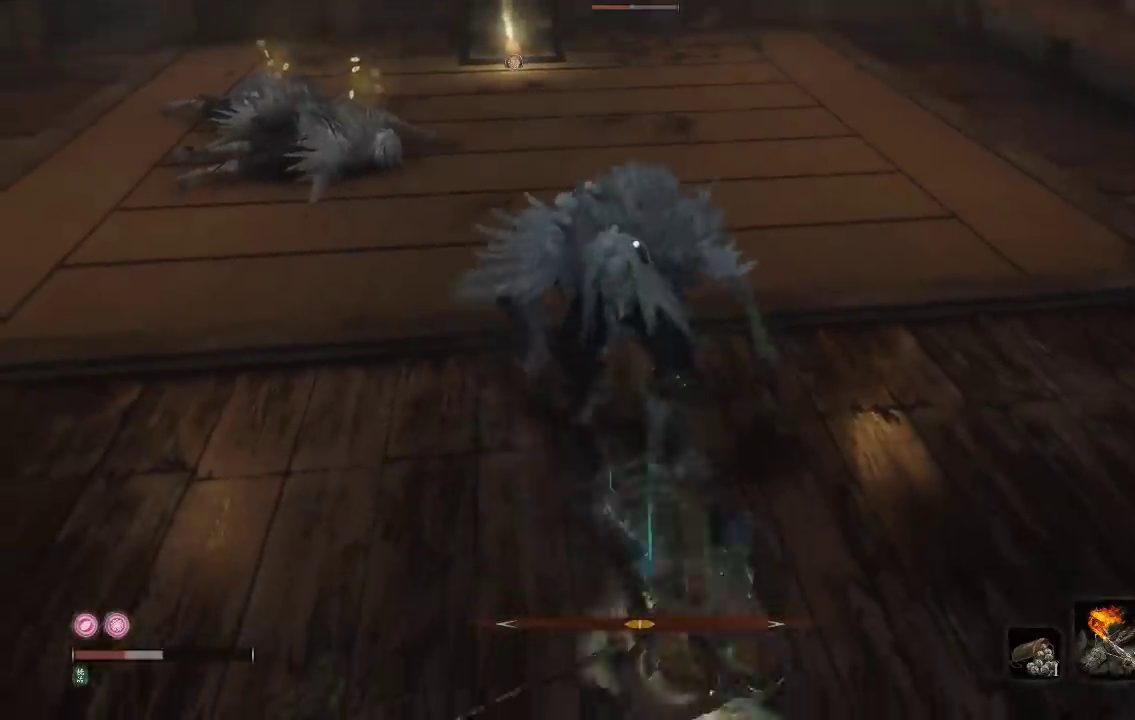
{"buttons": [], "left_stick": "up-left", "right_stick": "center", "events": [[67, "L1", "up"], [450, "left_stick", "up-left"]]}
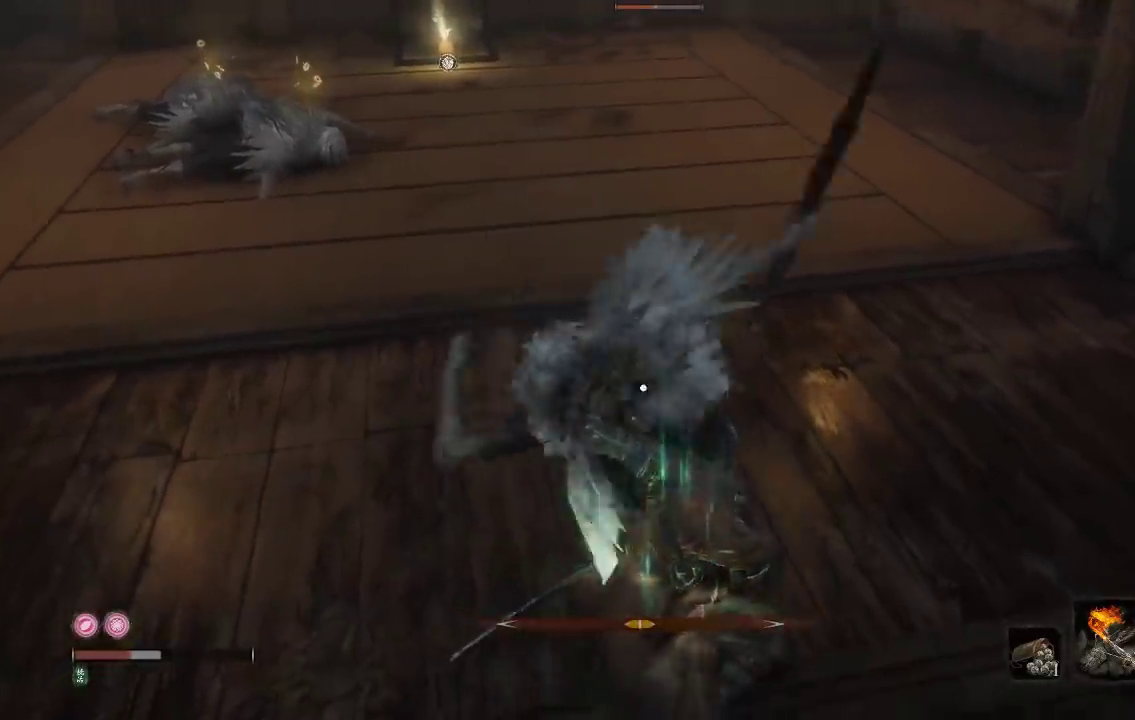
{"buttons": [], "left_stick": "up-left", "right_stick": "center", "events": [[183, "L1", "down"], [500, "L1", "up"]]}
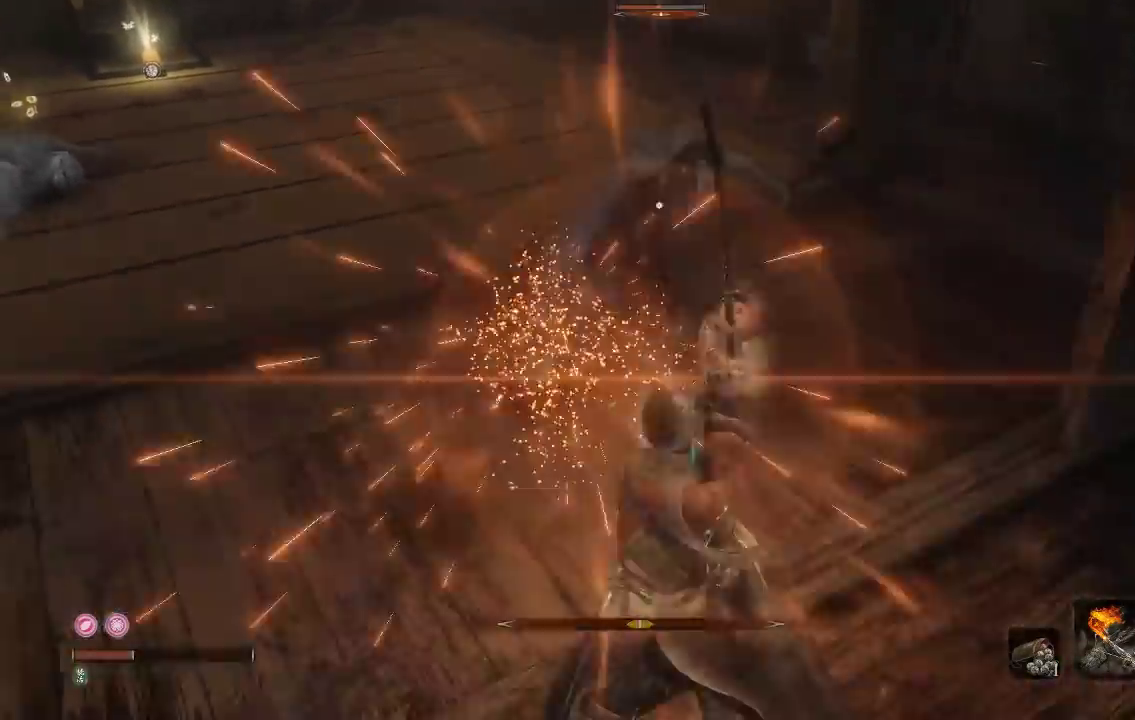
{"buttons": [], "left_stick": "up-left", "right_stick": "center", "events": [[200, "R1", "down"], [333, "R1", "up"]]}
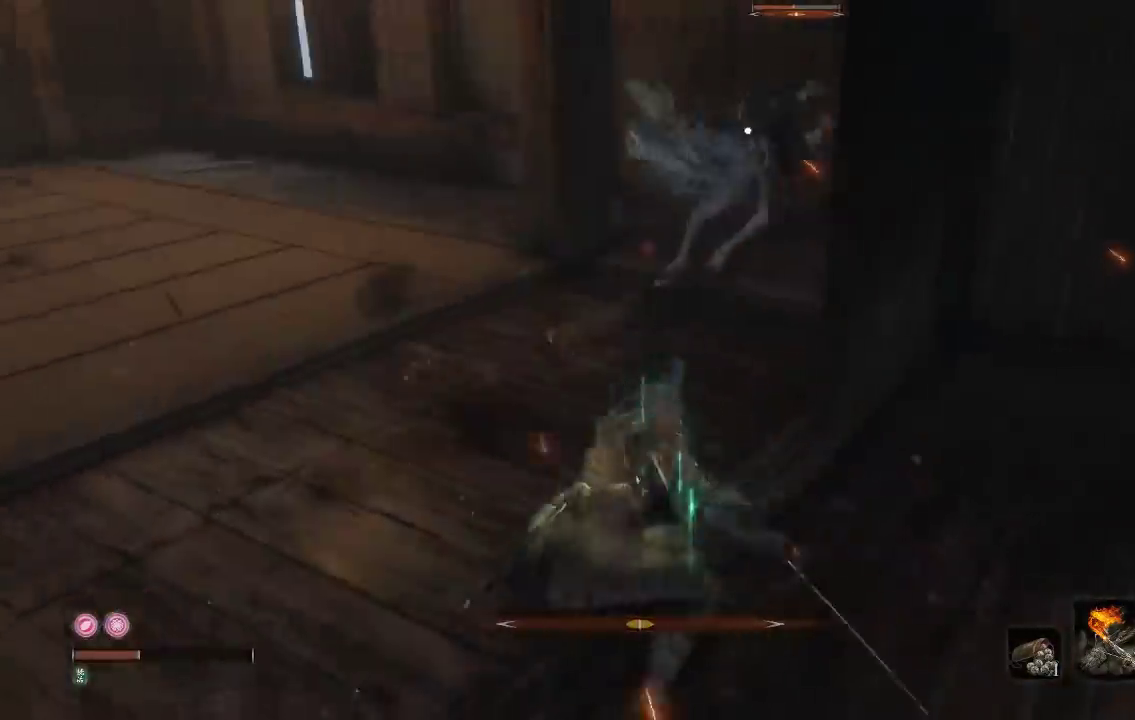
{"buttons": [], "left_stick": "left", "right_stick": "center", "events": [[217, "left_stick", "up"], [300, "left_stick", "up-left"], [367, "left_stick", "left"]]}
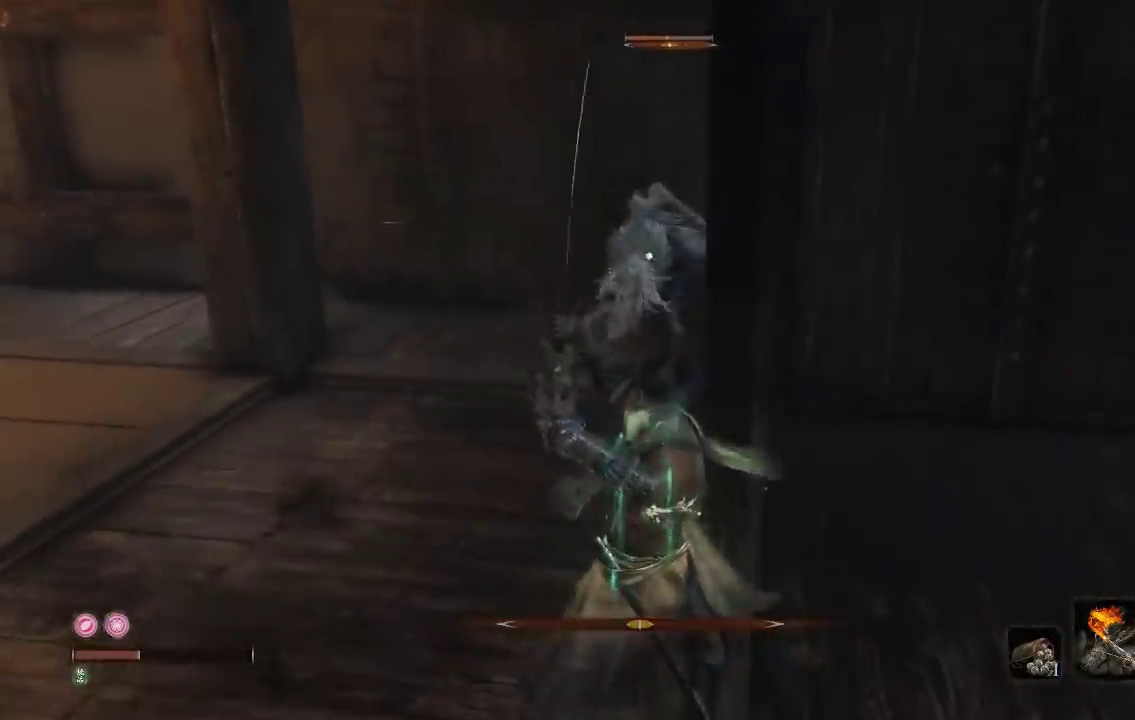
{"buttons": [], "left_stick": "up", "right_stick": "center", "events": [[50, "left_stick", "up-left"], [133, "left_stick", "up"]]}
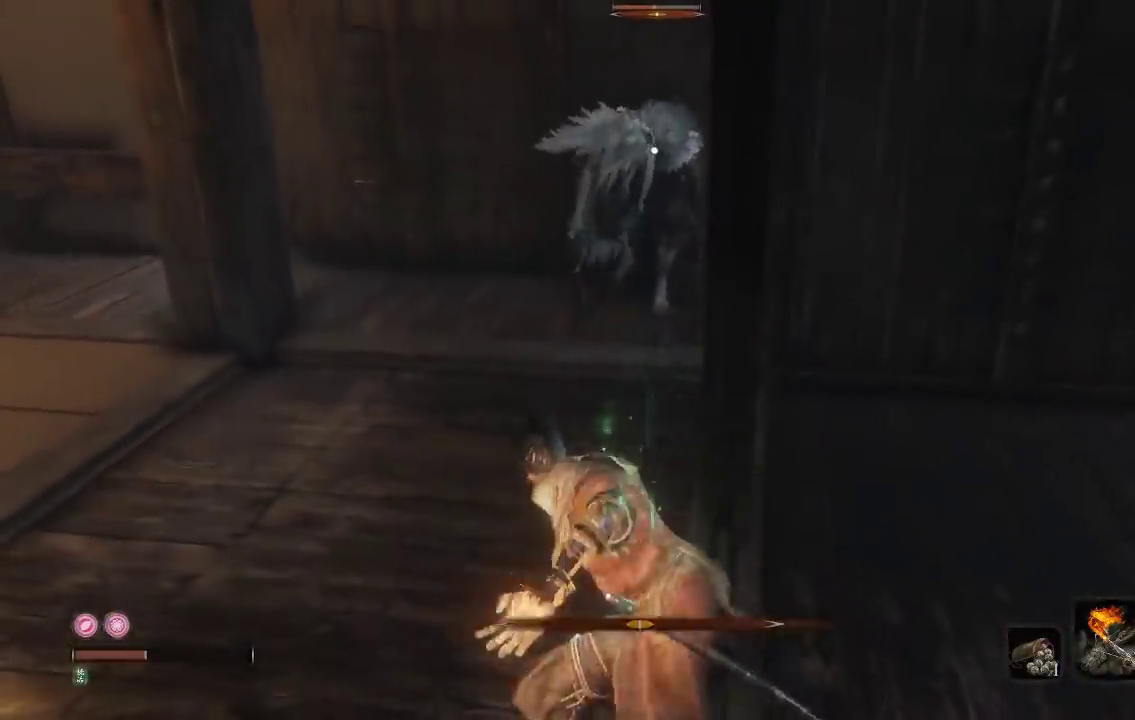
{"buttons": [], "left_stick": "up", "right_stick": "center", "events": []}
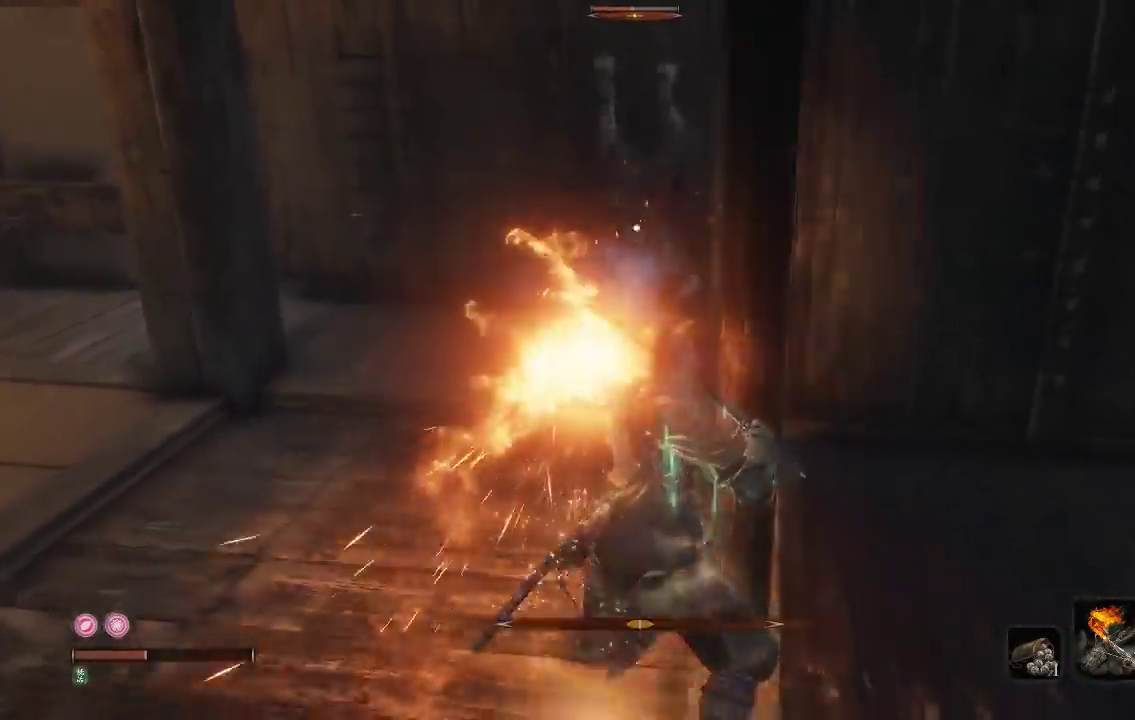
{"buttons": [], "left_stick": "down-left", "right_stick": "center", "events": [[150, "left_stick", "up-left"], [217, "left_stick", "left"], [350, "left_stick", "down-left"]]}
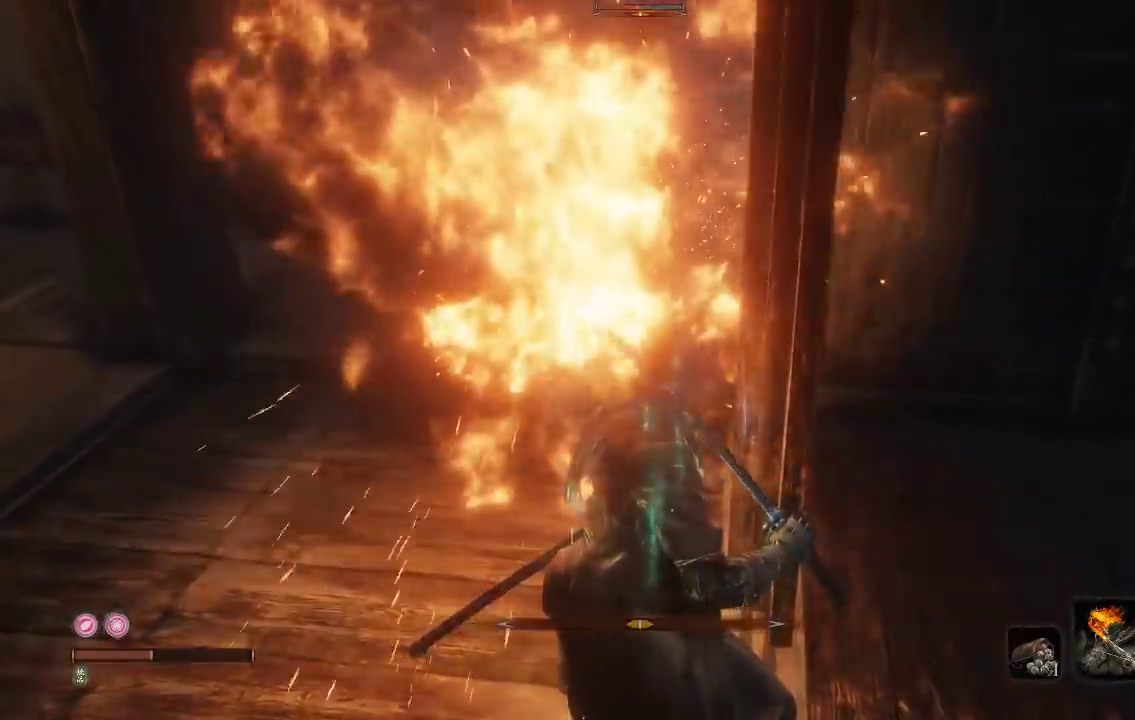
{"buttons": ["L1"], "left_stick": "down-left", "right_stick": "center", "events": [[267, "L1", "down"]]}
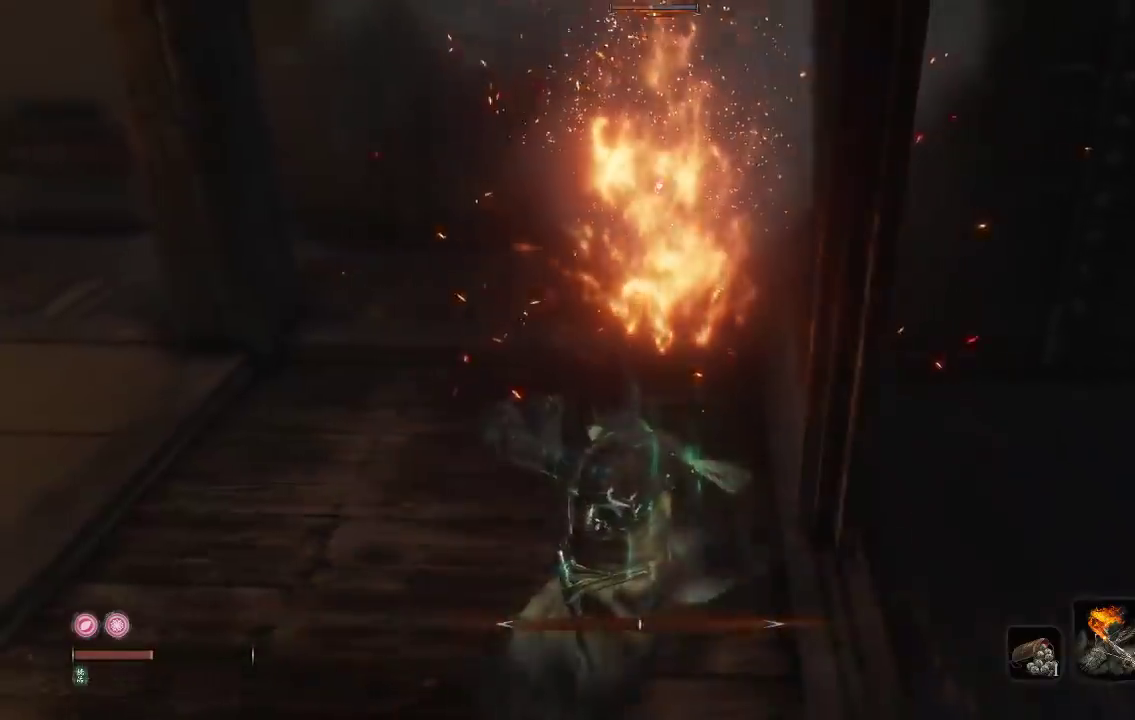
{"buttons": ["L1"], "left_stick": "down-left", "right_stick": "center", "events": [[433, "L1", "up"], [483, "L1", "down"]]}
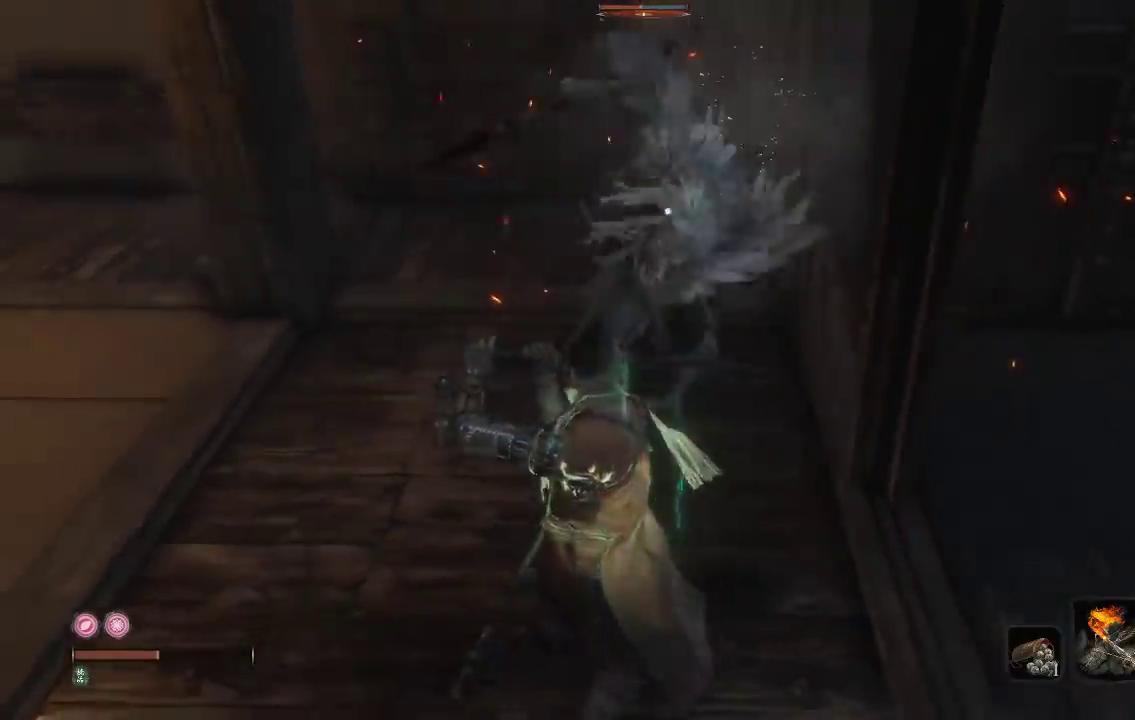
{"buttons": ["L1"], "left_stick": "down-left", "right_stick": "center", "events": []}
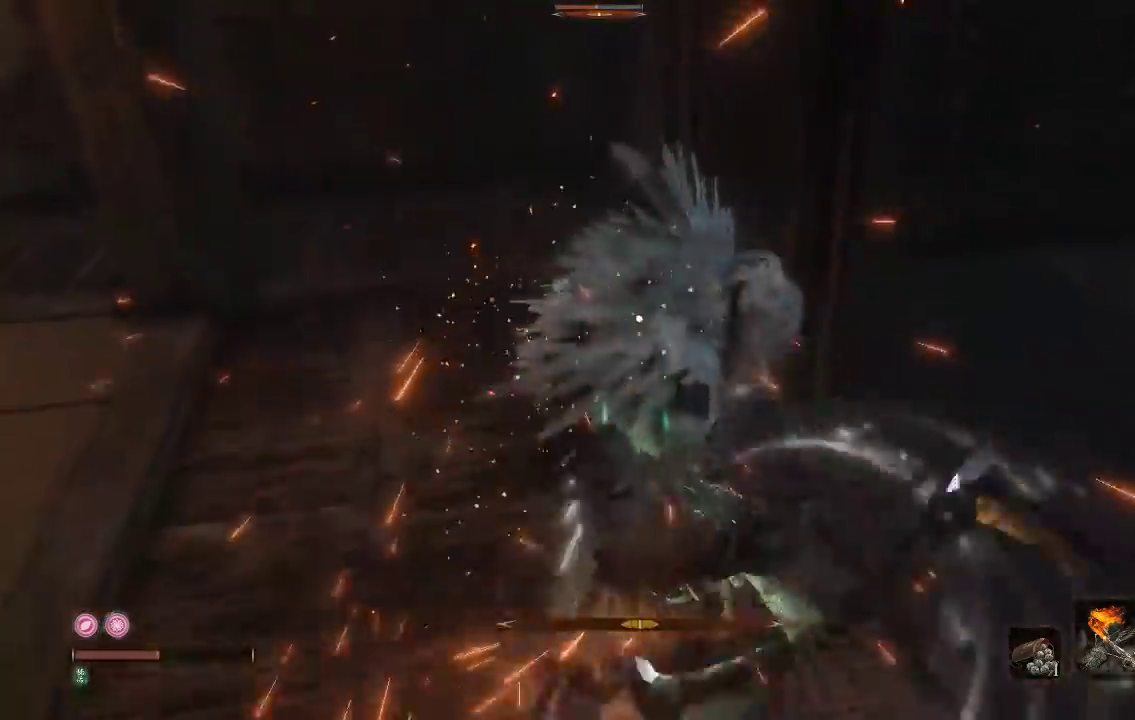
{"buttons": ["L1"], "left_stick": "down-left", "right_stick": "center", "events": []}
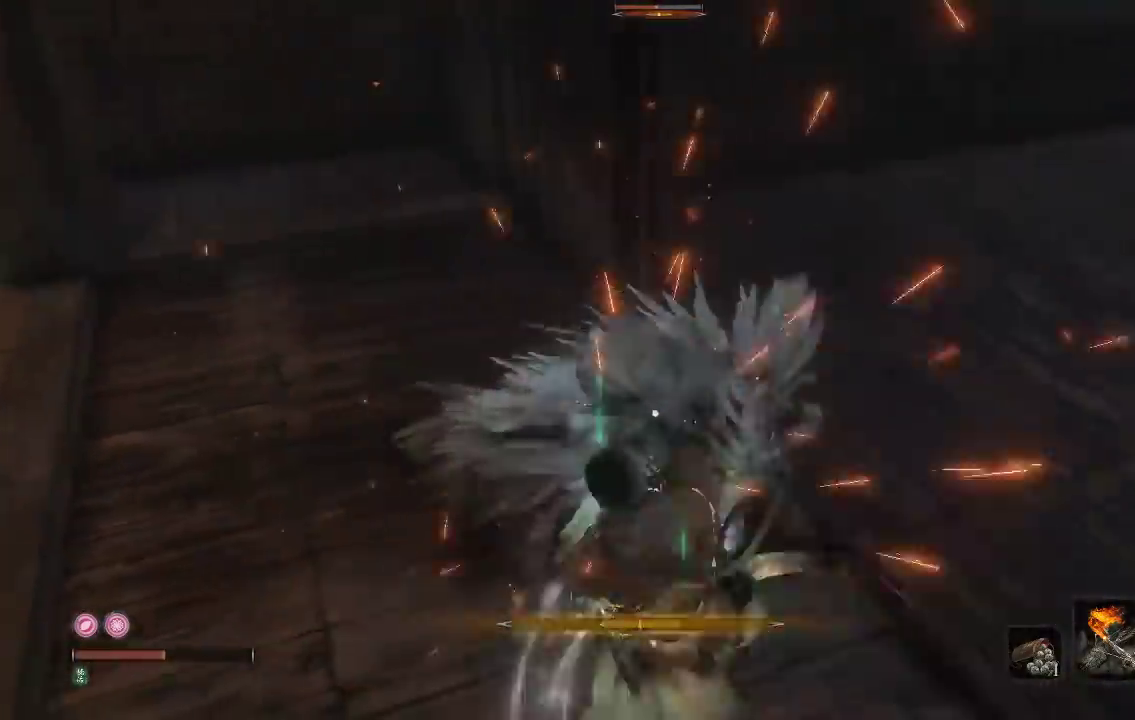
{"buttons": ["L1"], "left_stick": "down-left", "right_stick": "center", "events": []}
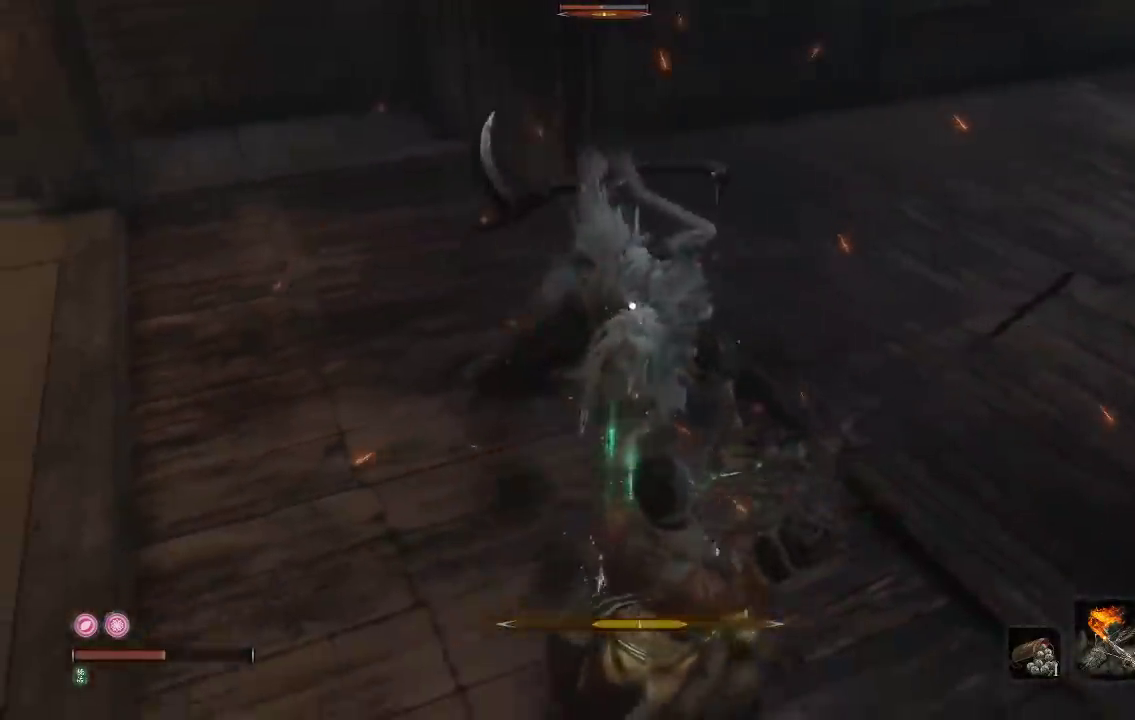
{"buttons": [], "left_stick": "up-left", "right_stick": "center", "events": [[117, "L1", "up"], [133, "left_stick", "left"], [217, "left_stick", "up-left"]]}
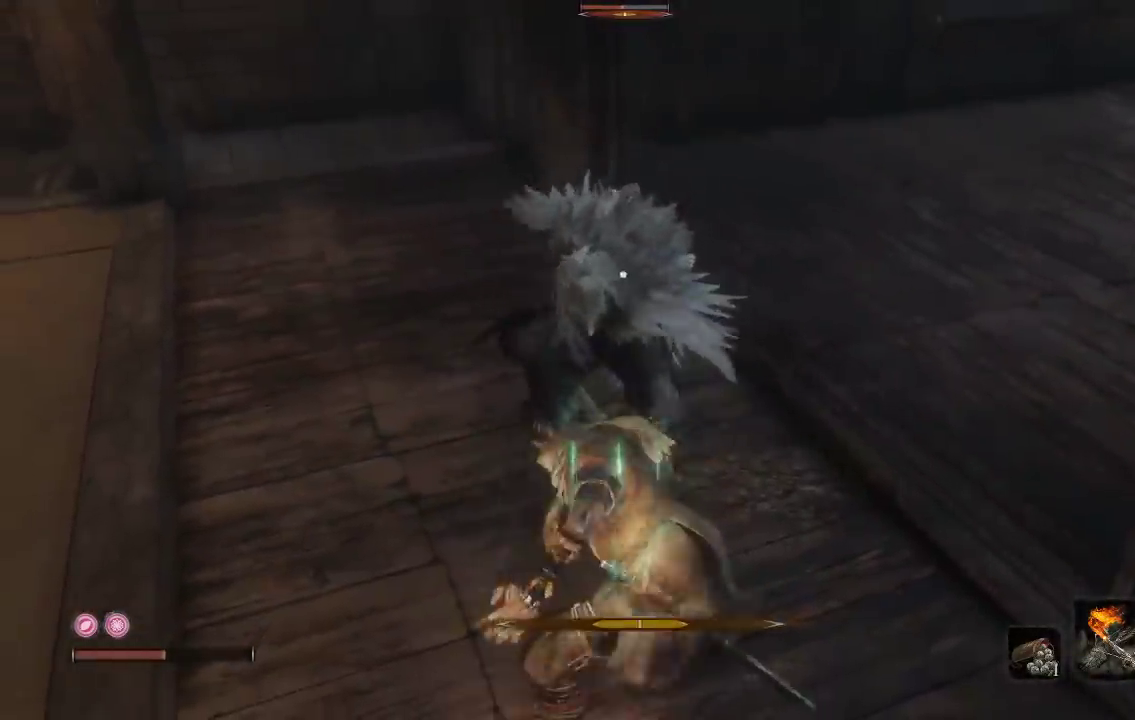
{"buttons": [], "left_stick": "up", "right_stick": "center", "events": [[350, "left_stick", "up"]]}
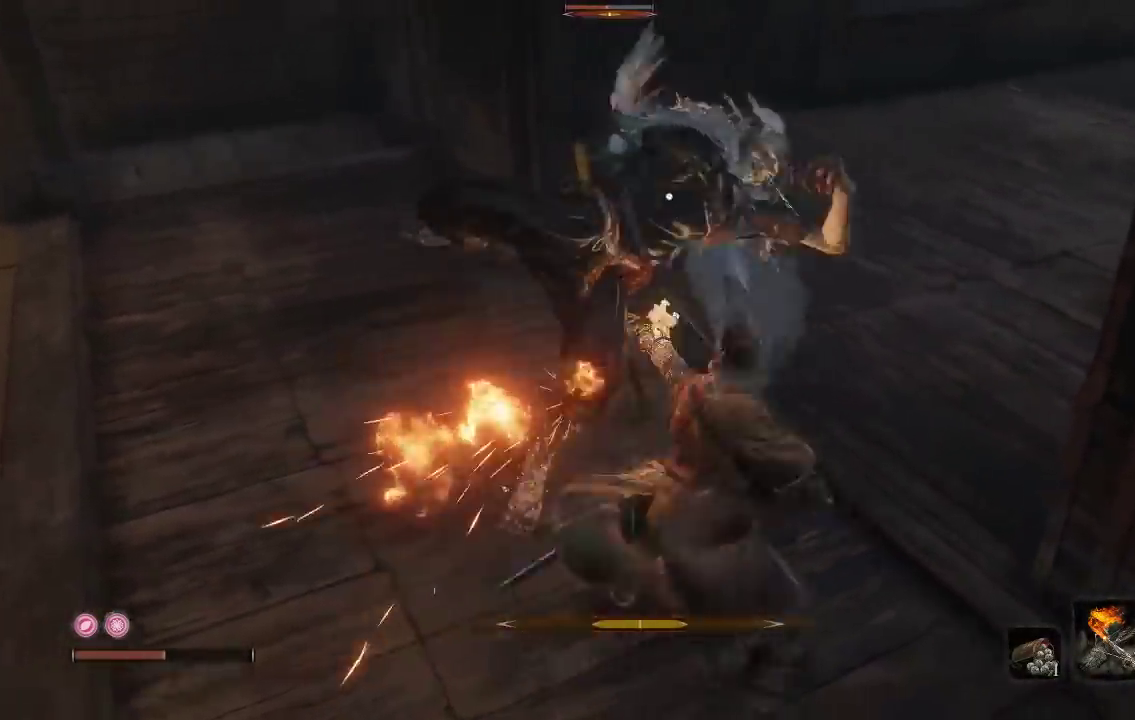
{"buttons": ["R1"], "left_stick": "up-left", "right_stick": "center", "events": [[117, "left_stick", "up-left"], [200, "left_stick", "left"], [433, "R1", "down"], [450, "left_stick", "up-left"]]}
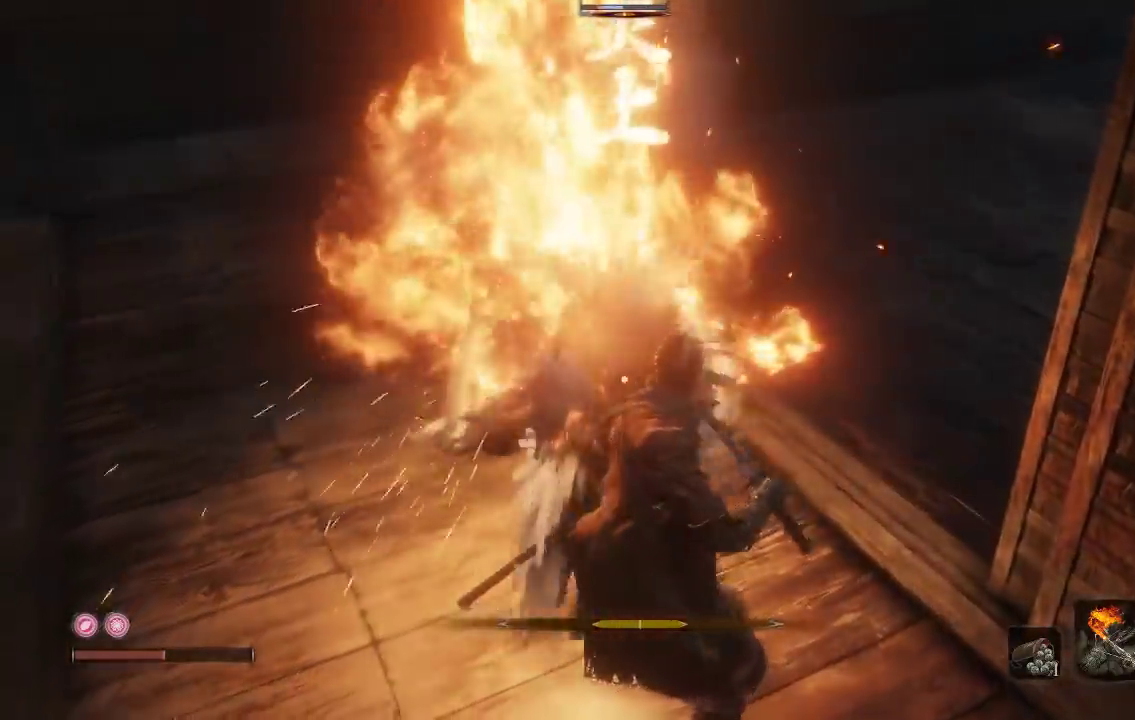
{"buttons": ["R1"], "left_stick": "up-left", "right_stick": "center", "events": [[50, "R1", "up"], [117, "R1", "down"], [217, "R1", "up"], [283, "R1", "down"], [400, "R1", "up"], [467, "R1", "down"]]}
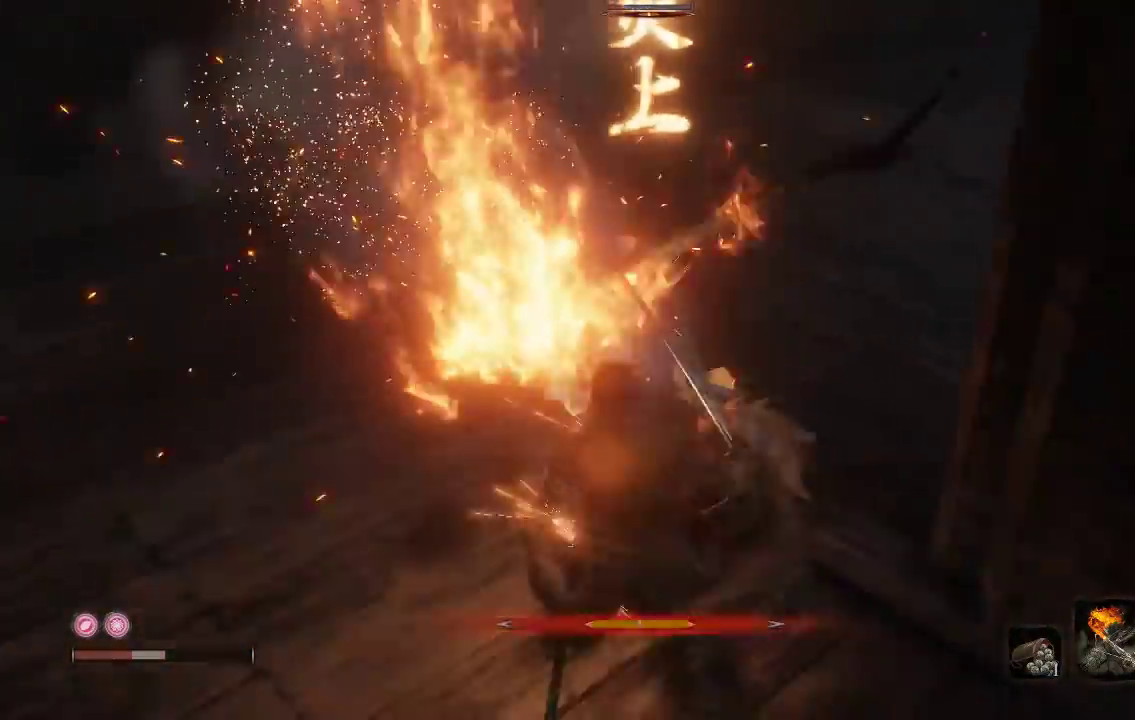
{"buttons": [], "left_stick": "left", "right_stick": "center", "events": [[83, "R1", "up"], [150, "R1", "down"], [267, "R1", "up"], [433, "left_stick", "left"]]}
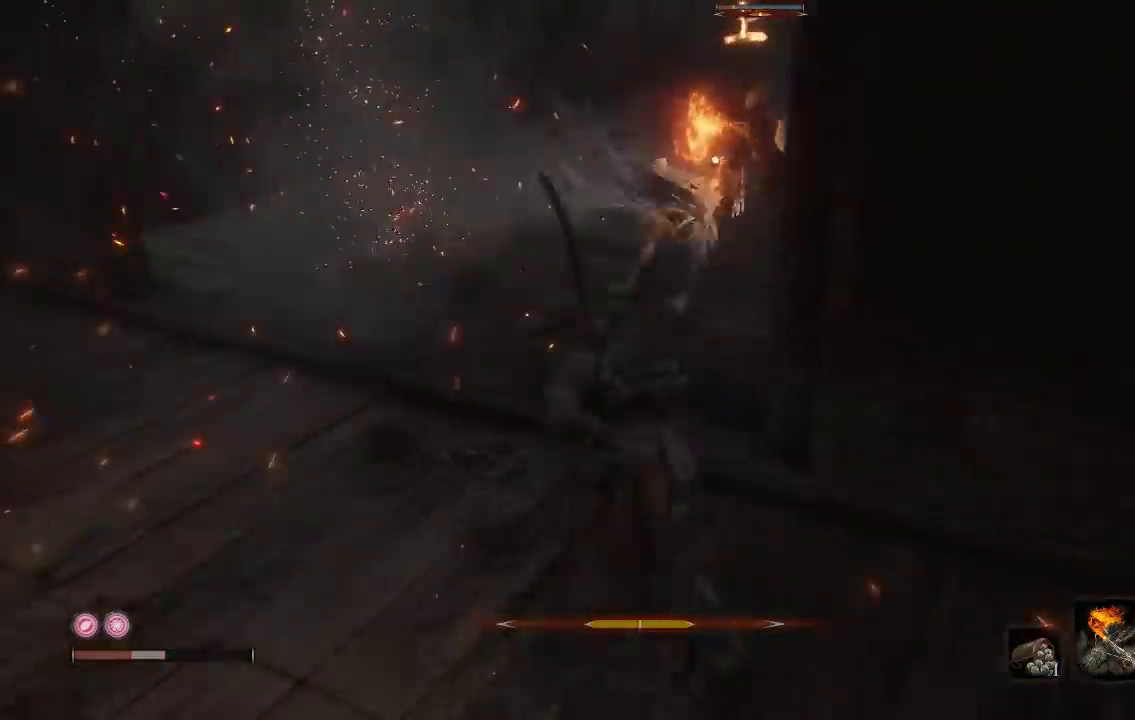
{"buttons": [], "left_stick": "up-left", "right_stick": "center", "events": [[150, "left_stick", "up-left"], [200, "left_stick", "up"], [433, "left_stick", "up-left"]]}
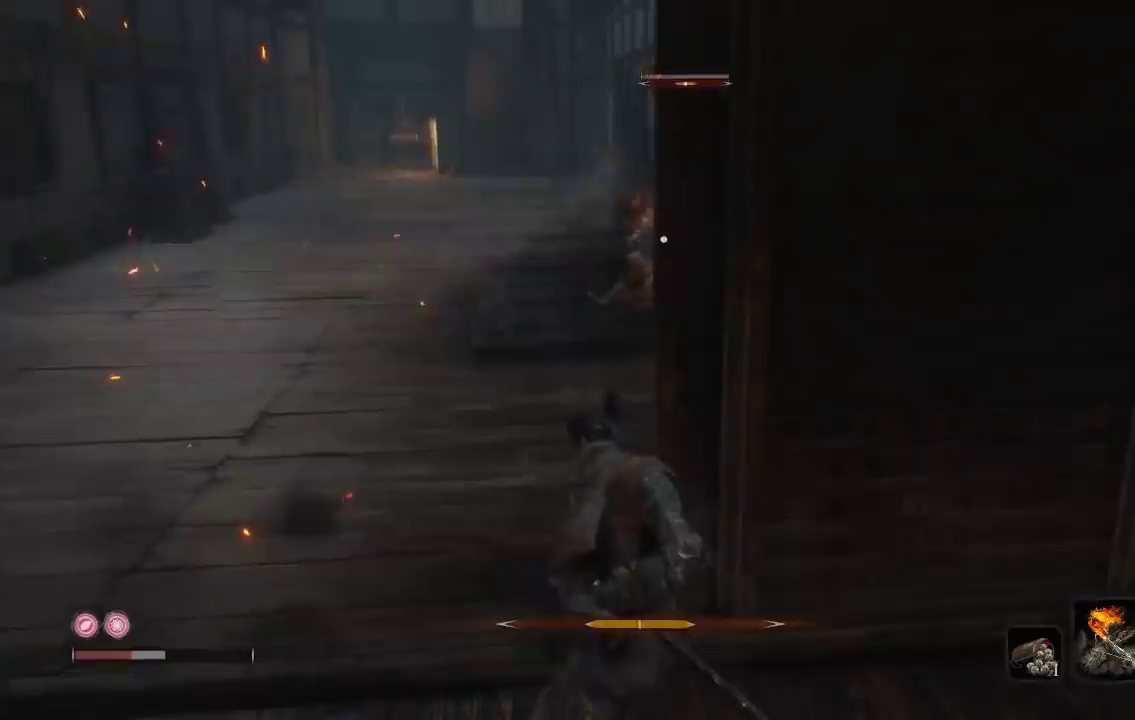
{"buttons": [], "left_stick": "up", "right_stick": "center", "events": [[50, "left_stick", "left"], [67, "right_stick", "right"], [167, "right_stick", "center"], [200, "left_stick", "up-left"], [283, "left_stick", "up"]]}
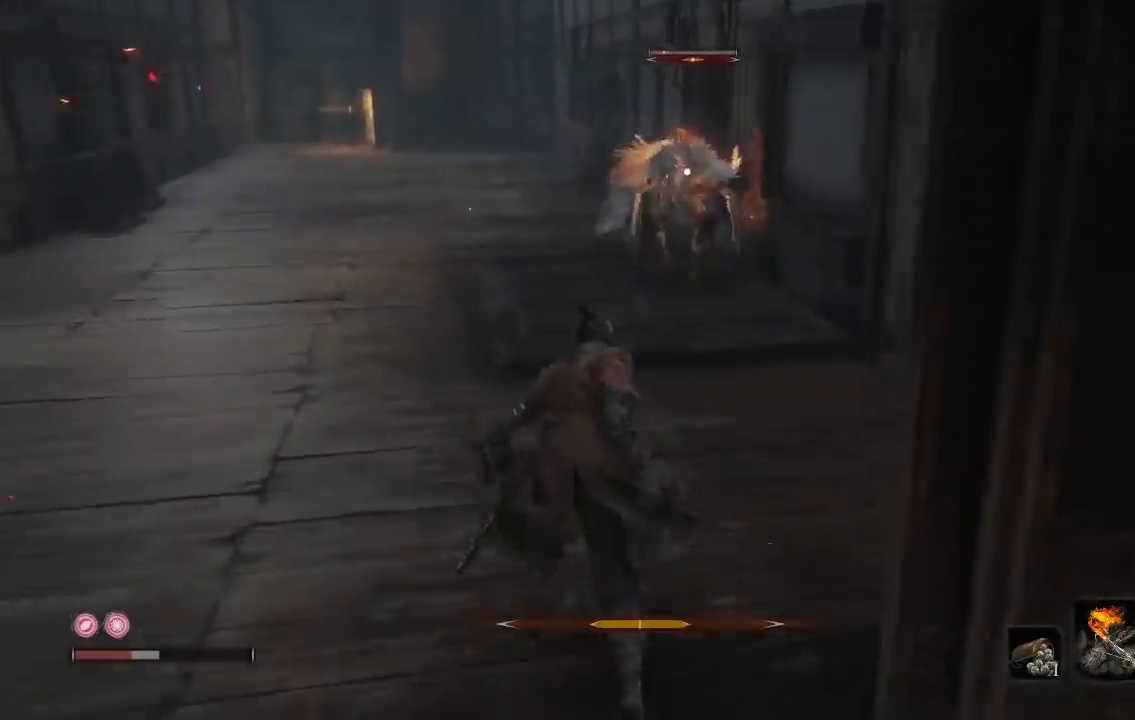
{"buttons": ["R1"], "left_stick": "up", "right_stick": "center", "events": [[433, "R1", "down"]]}
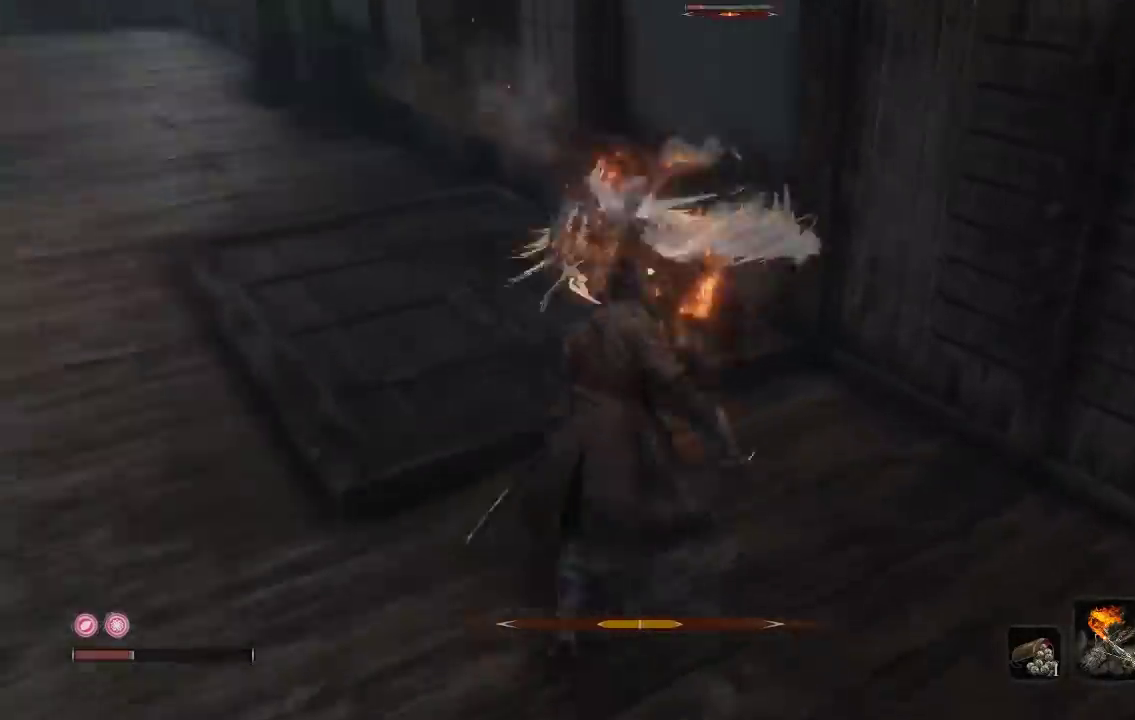
{"buttons": ["R1"], "left_stick": "up-left", "right_stick": "center", "events": [[33, "R1", "up"], [100, "R1", "down"], [217, "R1", "up"], [267, "R1", "down"], [300, "left_stick", "up-left"], [383, "R1", "up"], [450, "R1", "down"]]}
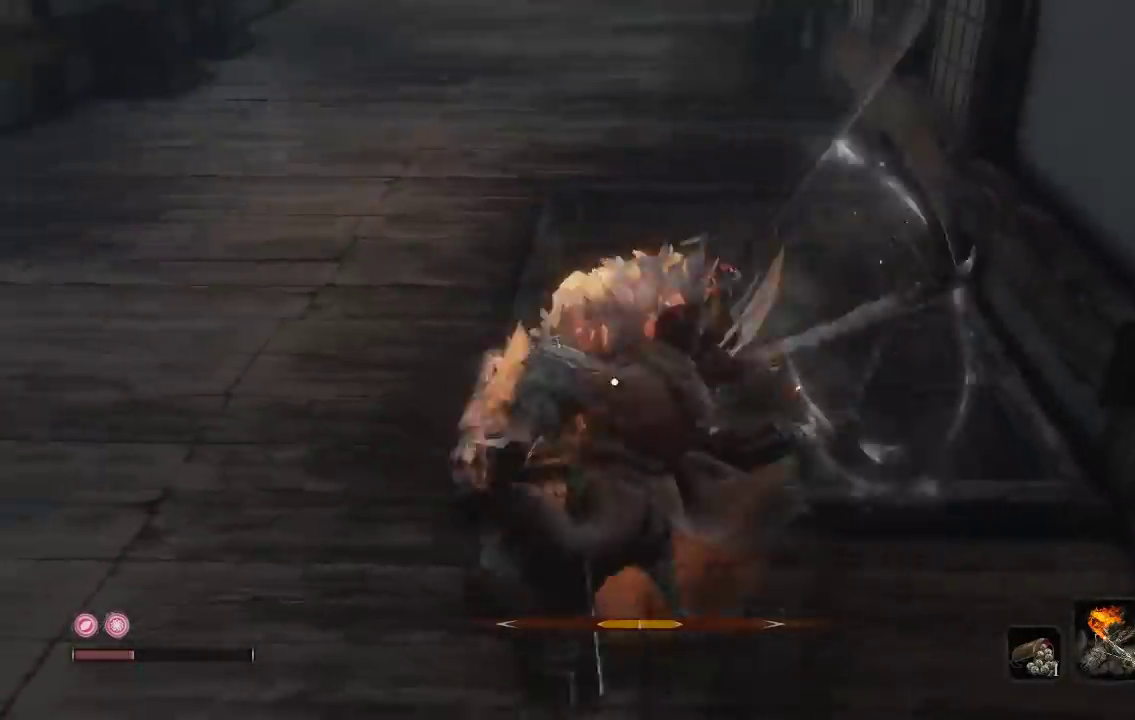
{"buttons": [], "left_stick": "up", "right_stick": "center", "events": [[67, "R1", "up"], [100, "left_stick", "left"], [117, "R1", "down"], [217, "left_stick", "up-left"], [250, "R1", "up"], [317, "R1", "down"], [367, "left_stick", "up"], [417, "R1", "up"]]}
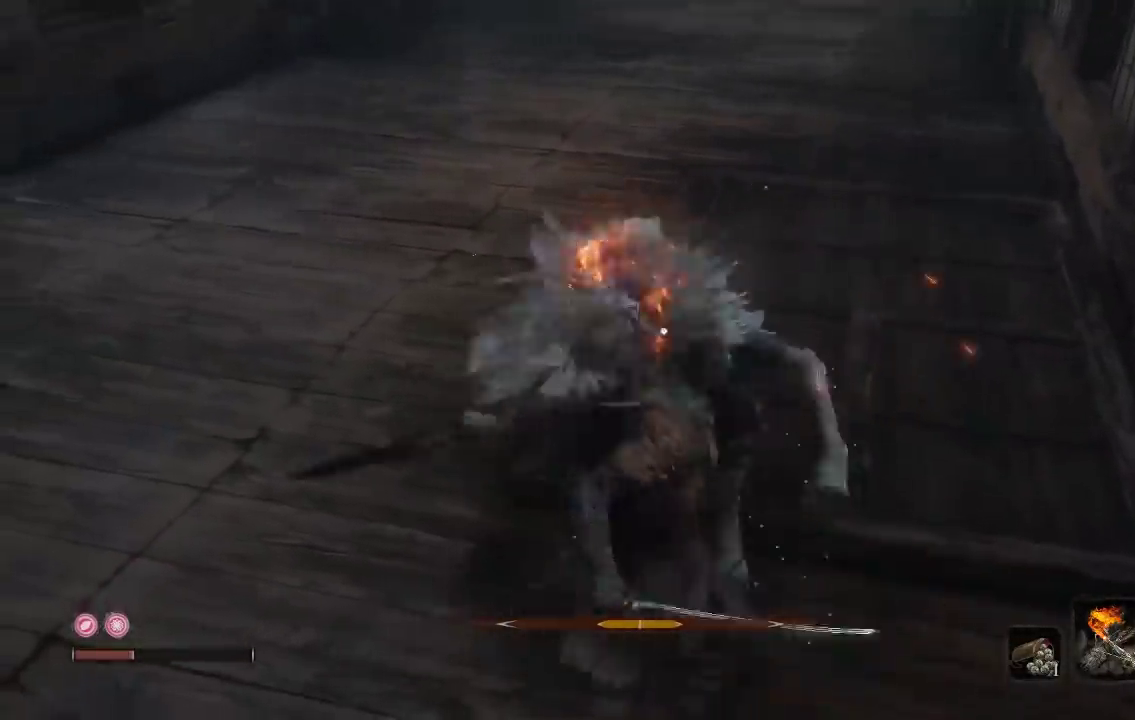
{"buttons": [], "left_stick": "center", "right_stick": "left", "events": [[367, "R3", "down"], [467, "right_stick", "left"], [483, "R3", "up"], [483, "left_stick", "center"]]}
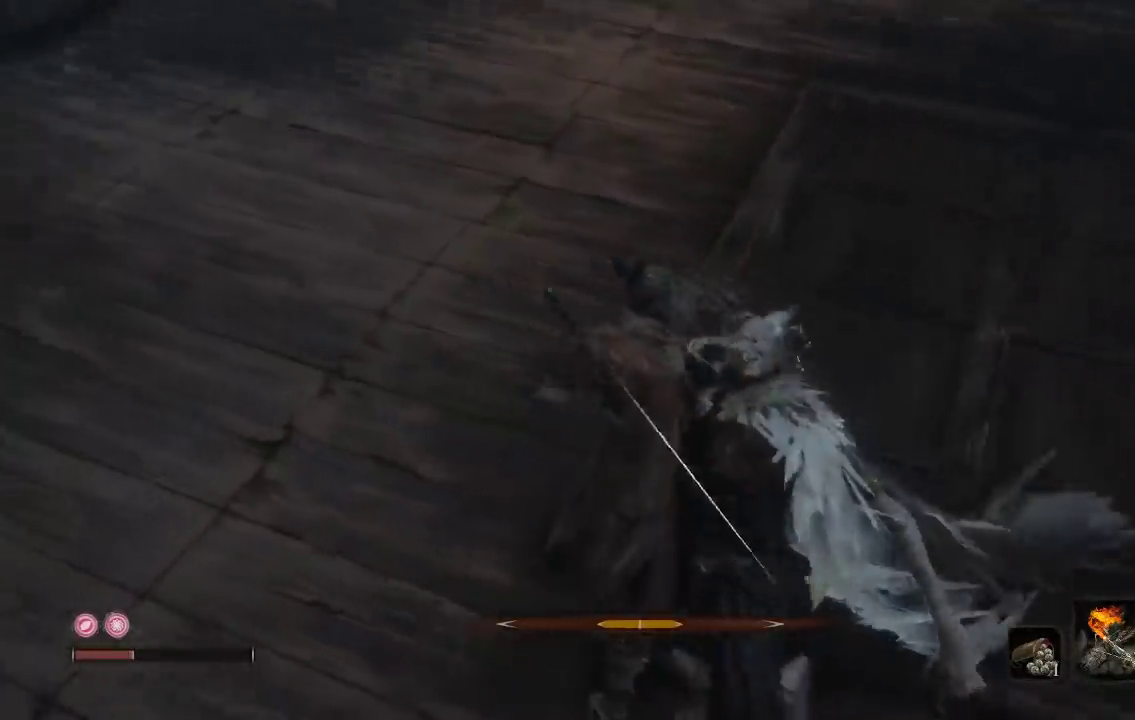
{"buttons": [], "left_stick": "left", "right_stick": "left", "events": [[167, "right_stick", "up-left"], [267, "right_stick", "center"], [333, "left_stick", "down-left"], [367, "right_stick", "left"], [500, "left_stick", "left"]]}
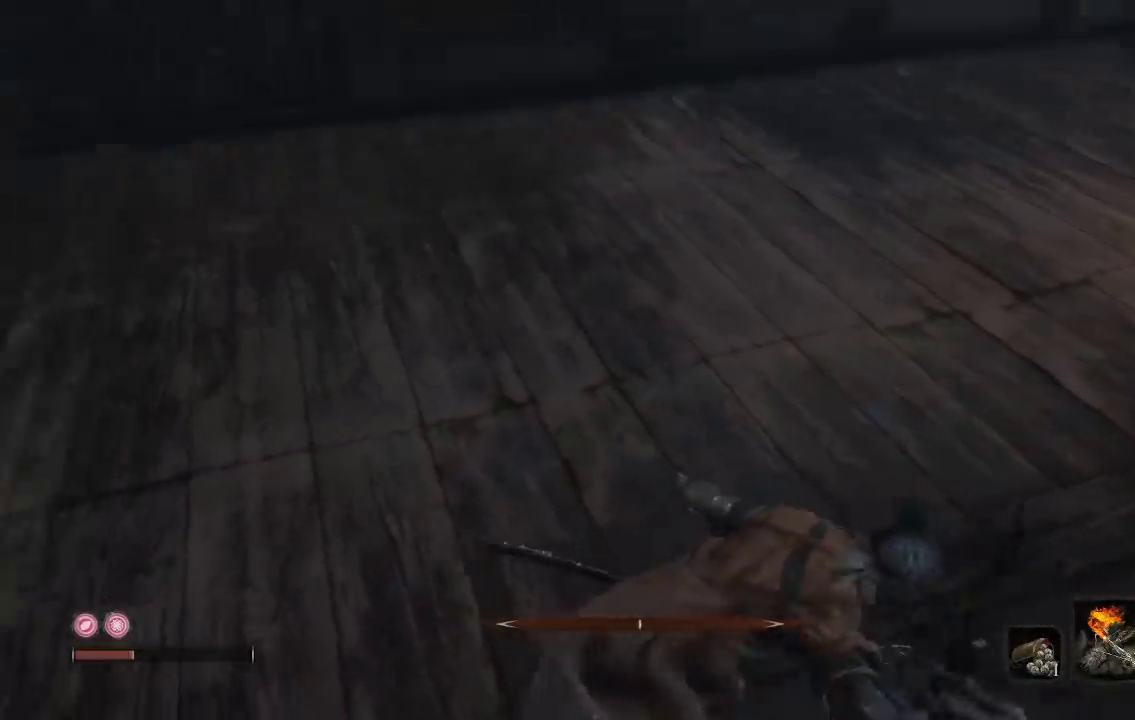
{"buttons": [], "left_stick": "up", "right_stick": "left", "events": [[133, "left_stick", "up-left"], [250, "right_stick", "up-left"], [317, "right_stick", "center"], [433, "right_stick", "left"], [450, "left_stick", "up"]]}